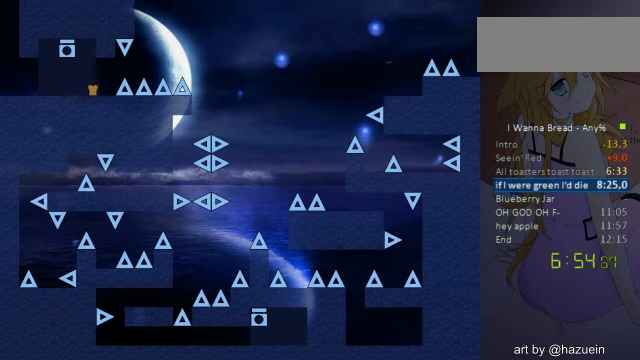
Gameplay with keyboard; each line is a JSON object with the keys held at the frame after it. "events" lists presses ("down") and releases ("up") of "a", "down", "left", "r", "right", "up" and "z" between this image and that frame as [ms after this image, input, new state], when the widget could be followed in between. No other keys are recorded. Mouse input is not recorded. Not read: other_keys.
{"keys": ["right"], "events": []}
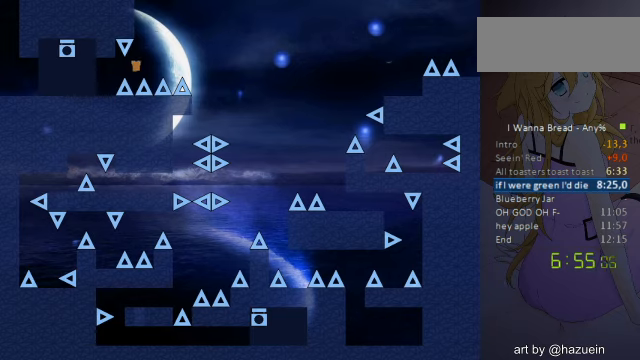
{"keys": ["right"], "events": []}
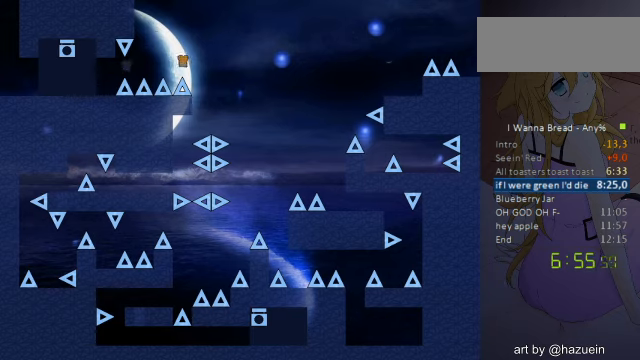
{"keys": ["left"], "events": [[160, "left", "down"], [160, "right", "up"]]}
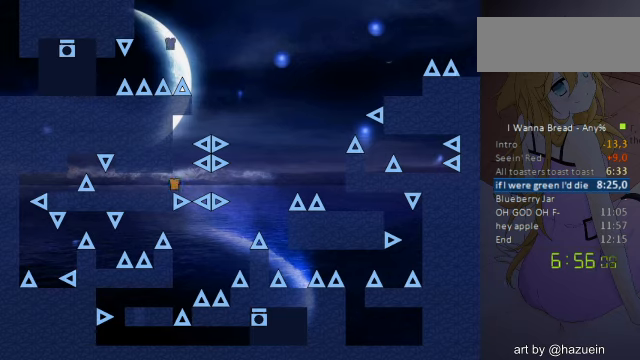
{"keys": ["right"], "events": [[40, "left", "up"], [80, "right", "down"], [240, "left", "down"], [240, "right", "up"], [480, "left", "up"], [520, "right", "down"]]}
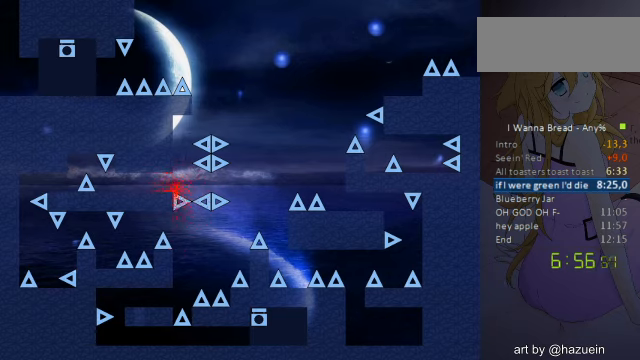
{"keys": ["right"], "events": []}
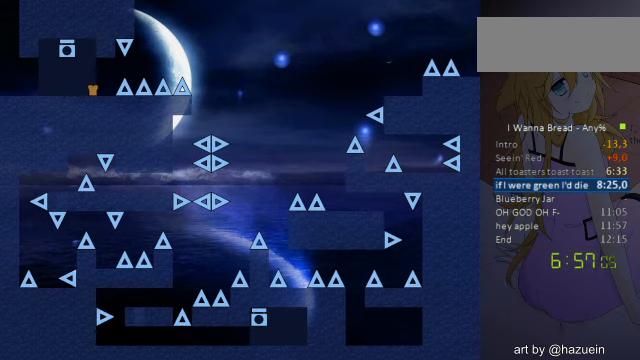
{"keys": ["right"], "events": []}
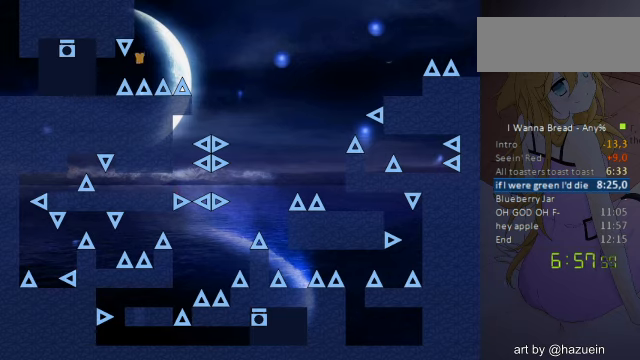
{"keys": ["right"], "events": []}
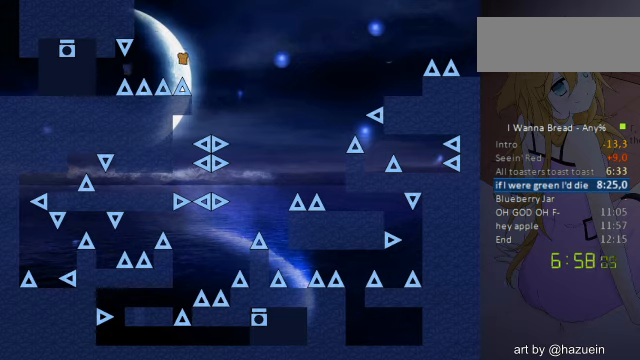
{"keys": ["right"], "events": [[160, "left", "down"], [160, "right", "up"], [520, "left", "up"], [520, "right", "down"]]}
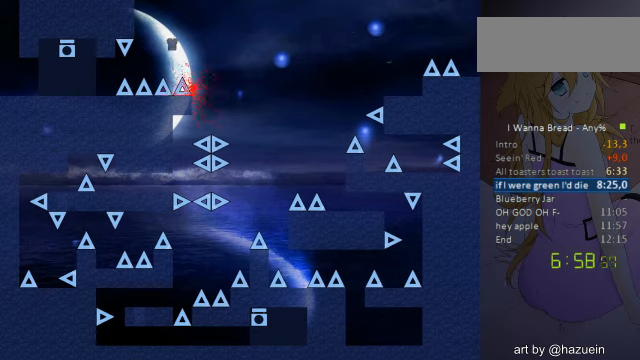
{"keys": ["right"], "events": [[40, "r", "down"], [120, "r", "up"]]}
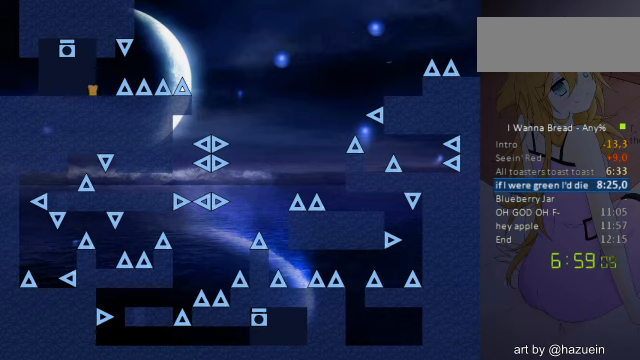
{"keys": ["right"], "events": []}
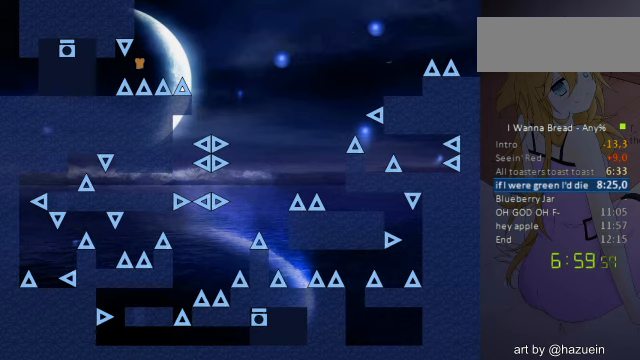
{"keys": ["right"], "events": []}
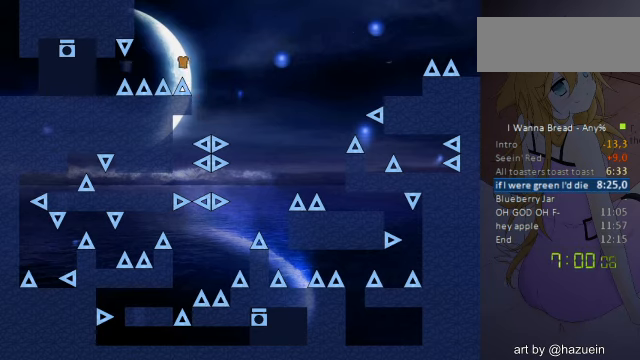
{"keys": [], "events": [[160, "left", "down"], [160, "right", "up"], [520, "left", "up"]]}
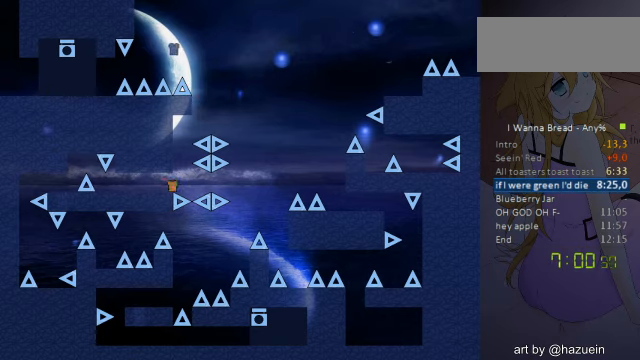
{"keys": ["left"], "events": [[160, "right", "down"], [280, "right", "up"], [320, "left", "down"]]}
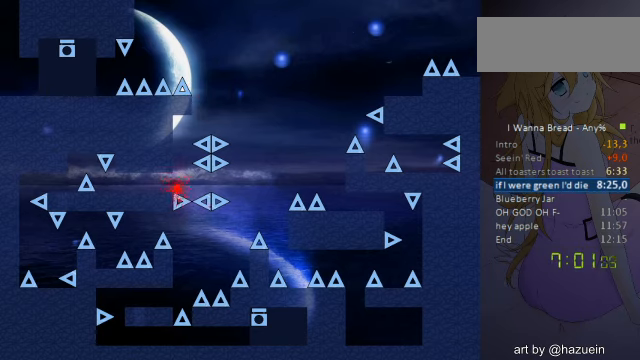
{"keys": ["right"], "events": [[80, "left", "up"], [160, "right", "down"], [200, "r", "down"], [240, "r", "up"]]}
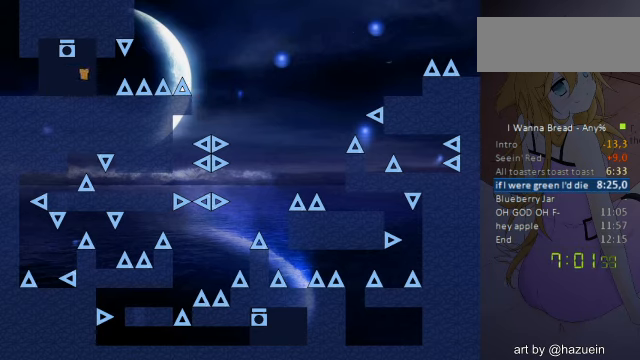
{"keys": ["right"], "events": []}
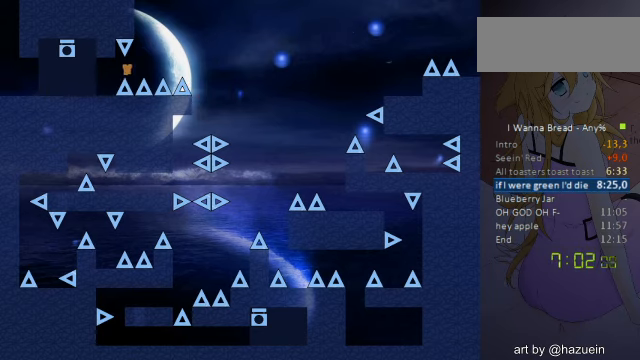
{"keys": ["right"], "events": []}
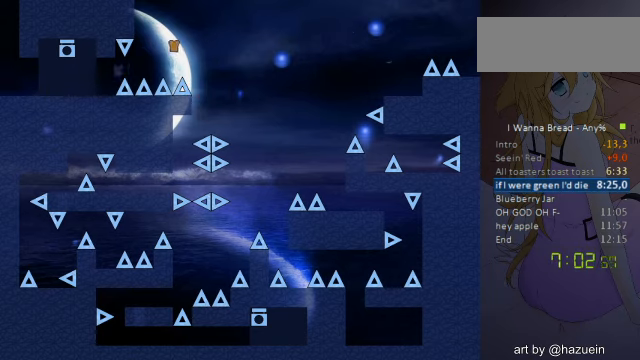
{"keys": ["left"], "events": [[240, "right", "up"], [280, "left", "down"]]}
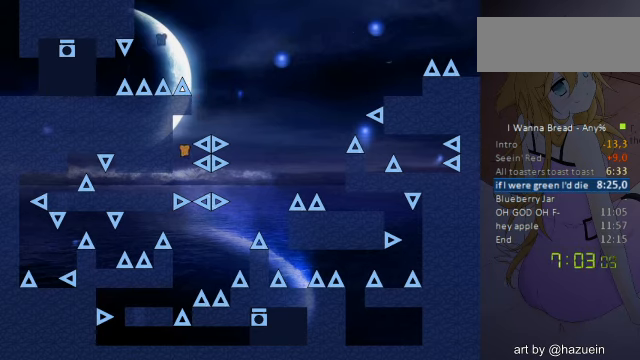
{"keys": ["left"], "events": [[120, "left", "up"], [200, "right", "down"], [320, "left", "down"], [320, "right", "up"]]}
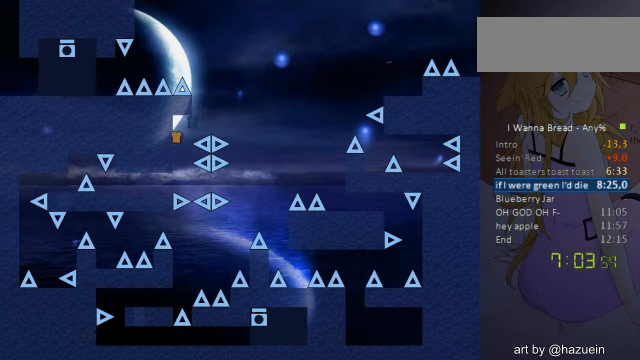
{"keys": ["right"], "events": [[160, "left", "up"], [200, "right", "down"]]}
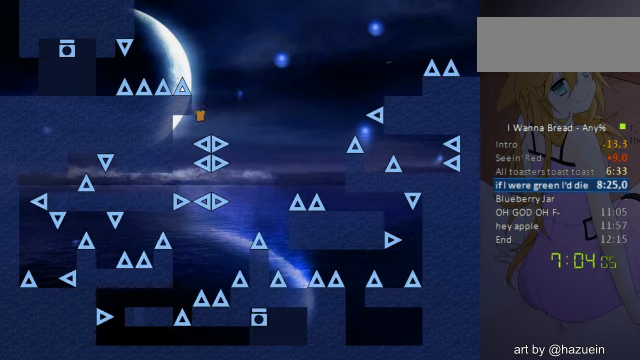
{"keys": ["right"], "events": []}
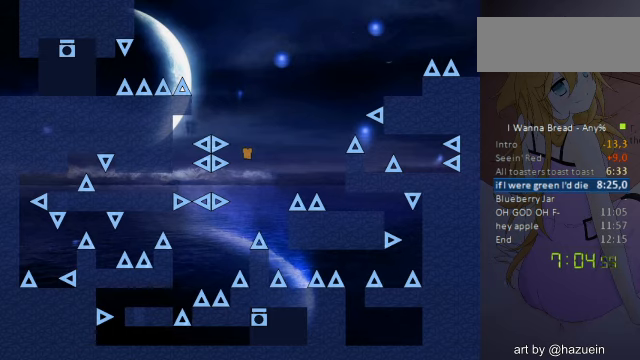
{"keys": ["right"], "events": []}
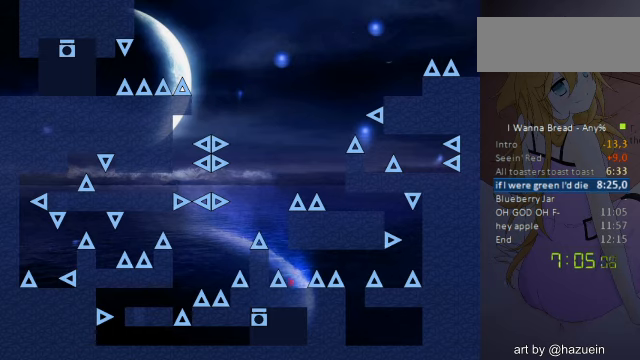
{"keys": ["right"], "events": [[480, "r", "down"], [520, "r", "up"]]}
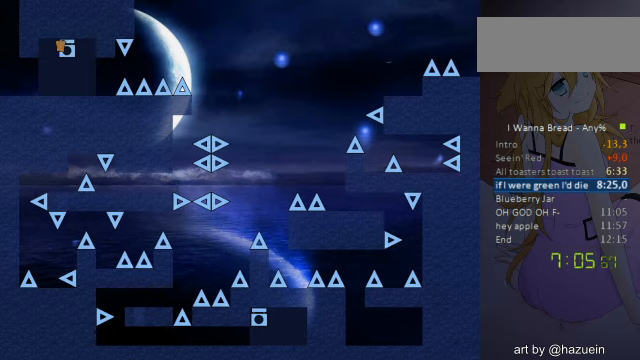
{"keys": ["right"], "events": []}
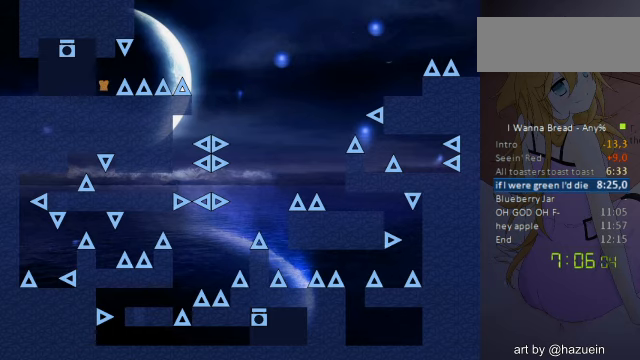
{"keys": ["right"], "events": []}
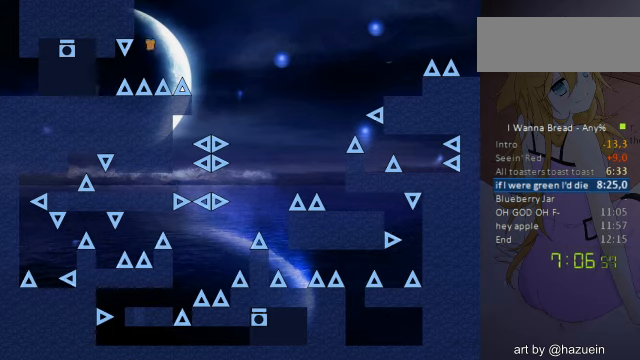
{"keys": ["right"], "events": []}
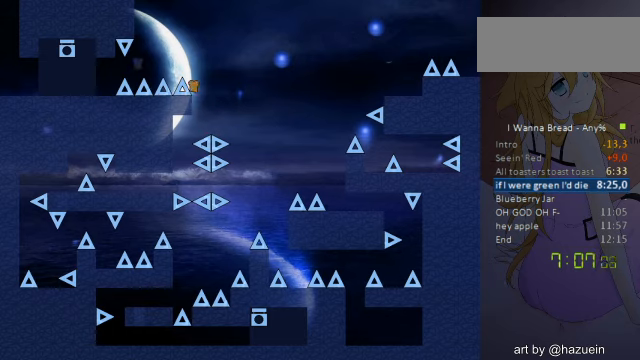
{"keys": ["right"], "events": [[40, "left", "down"], [40, "right", "up"], [400, "left", "up"], [440, "right", "down"], [480, "r", "down"], [520, "r", "up"]]}
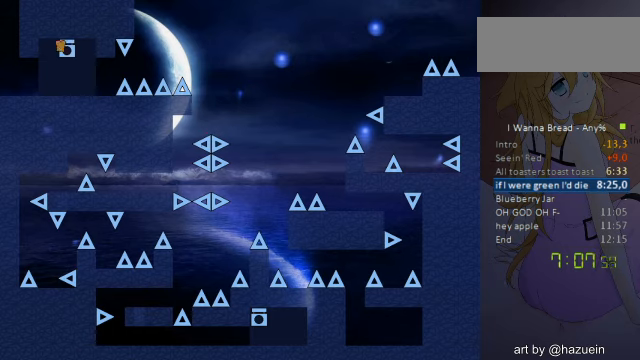
{"keys": ["right"], "events": []}
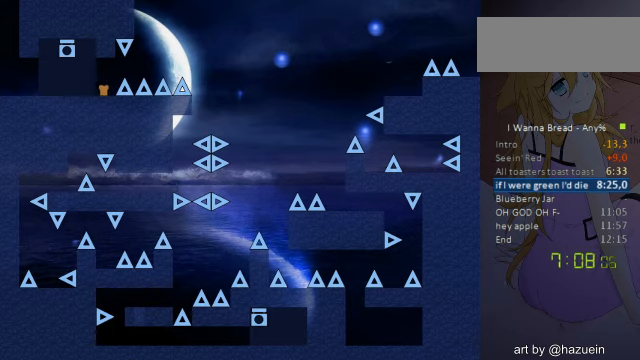
{"keys": ["right"], "events": []}